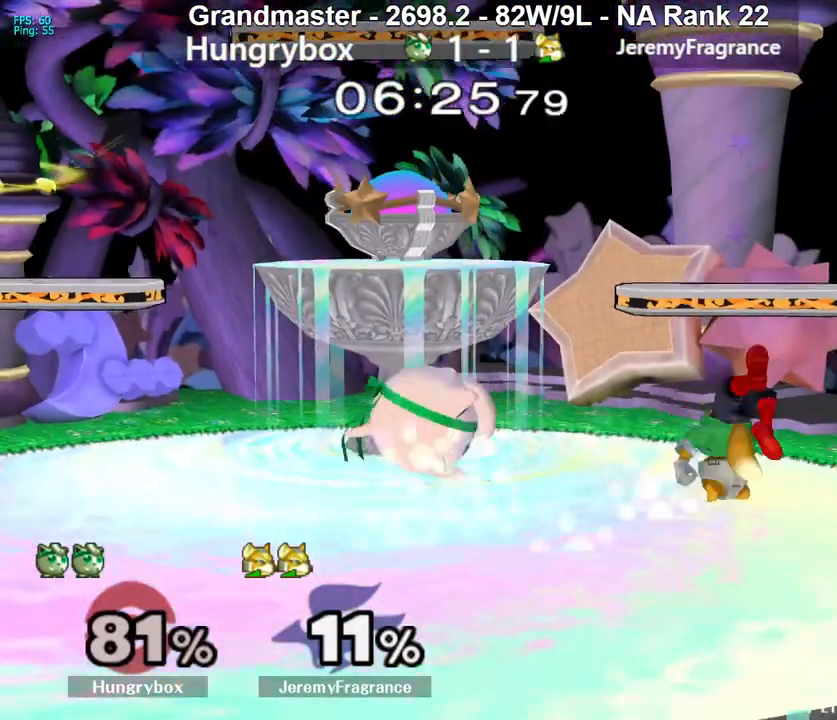
Gameplay with a controller (Nintendo layout); each line is a JSON object with the inputs held at the frame after it. "events" lists button and stick changes between this image and that frame as [ms after this image, input, new state], when the widget could be followed in between. Not read: L3 R3 START.
{"buttons": ["R1"], "left_stick": "down-left", "right_stick": "center", "events": [[17, "left_stick", "center"], [67, "Z", "up"], [167, "left_stick", "down-left"], [300, "R1", "down"]]}
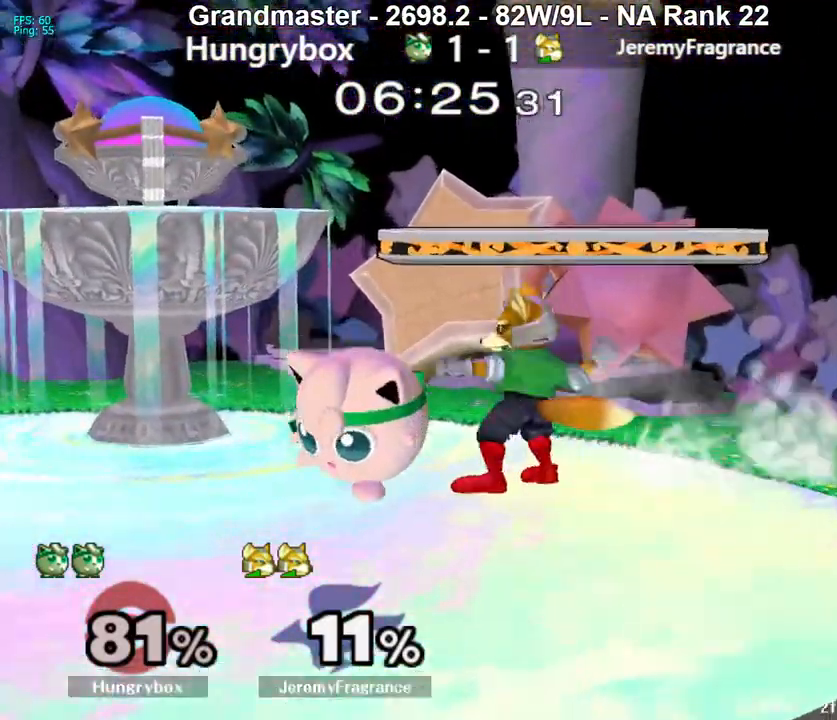
{"buttons": [], "left_stick": "left", "right_stick": "up", "events": [[17, "left_stick", "down"], [367, "R1", "up"], [367, "left_stick", "up"], [467, "left_stick", "left"], [483, "right_stick", "up"]]}
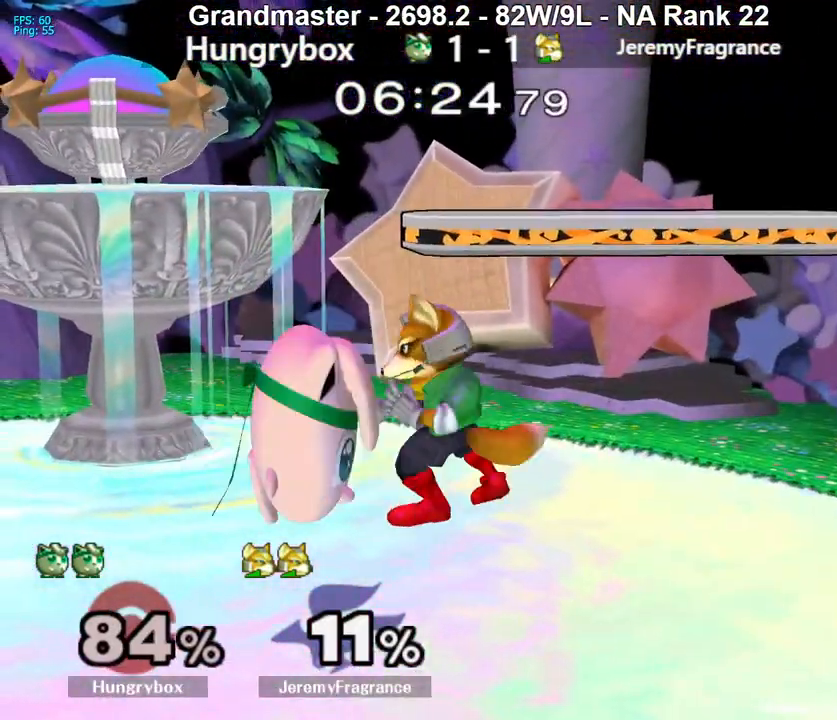
{"buttons": [], "left_stick": "up-right", "right_stick": "center", "events": [[50, "left_stick", "right"], [250, "left_stick", "up"], [417, "left_stick", "left"], [483, "left_stick", "up-right"], [483, "right_stick", "center"]]}
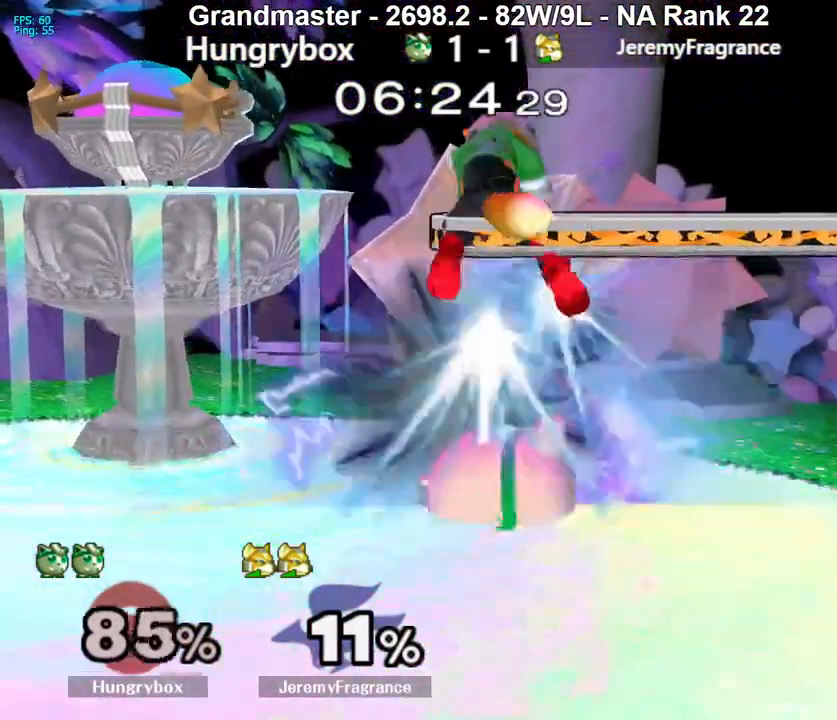
{"buttons": [], "left_stick": "right", "right_stick": "center", "events": [[17, "left_stick", "right"], [67, "R1", "down"], [167, "R1", "up"]]}
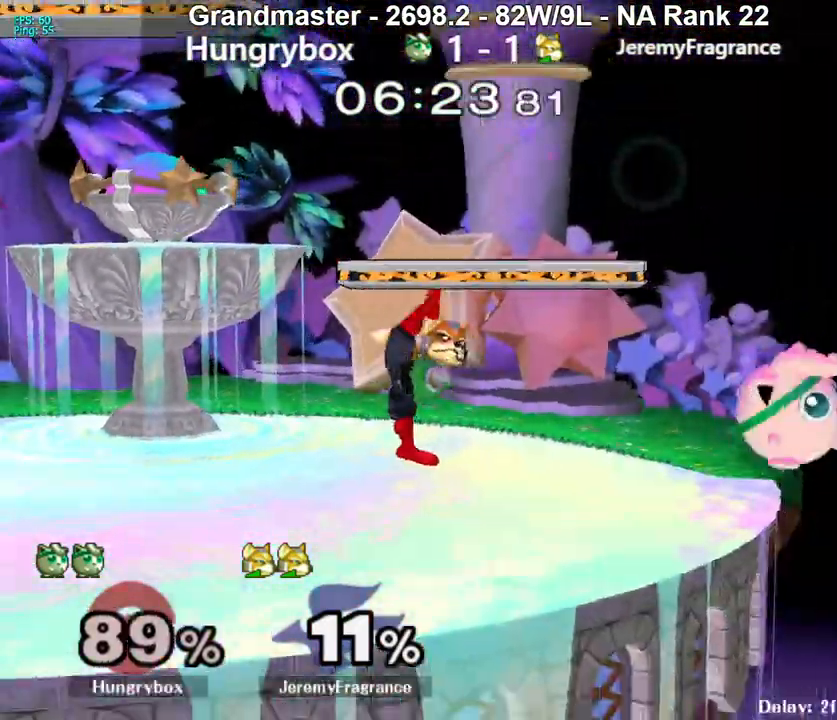
{"buttons": ["R1"], "left_stick": "center", "right_stick": "center", "events": [[50, "R1", "down"], [283, "left_stick", "center"]]}
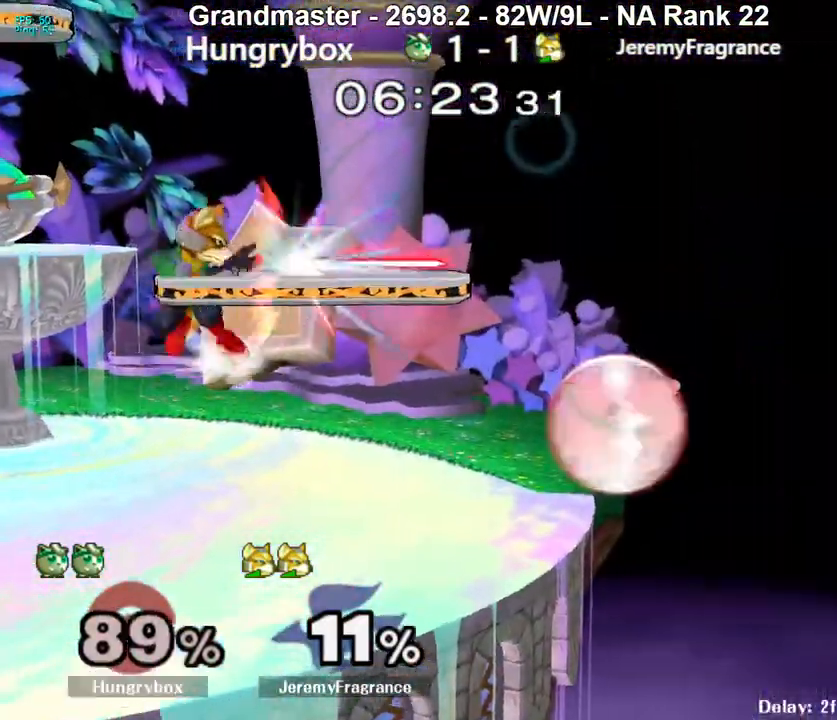
{"buttons": [], "left_stick": "right", "right_stick": "center", "events": [[100, "R1", "up"], [117, "left_stick", "up"], [183, "left_stick", "left"], [217, "right_stick", "left"], [233, "Z", "down"], [283, "right_stick", "center"], [383, "left_stick", "right"], [417, "Z", "up"]]}
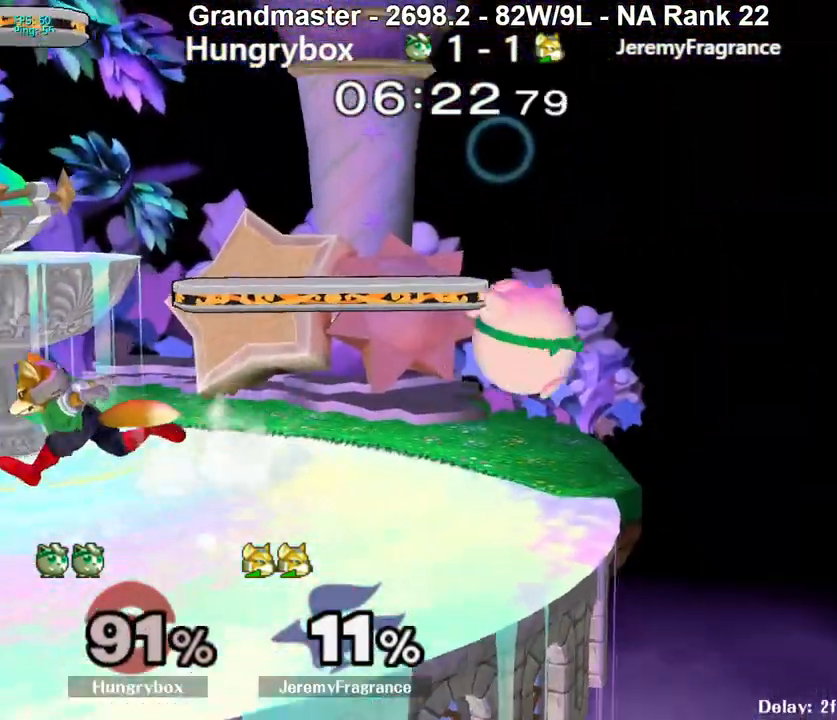
{"buttons": ["R1"], "left_stick": "left", "right_stick": "center", "events": [[117, "left_stick", "left"], [300, "R1", "down"]]}
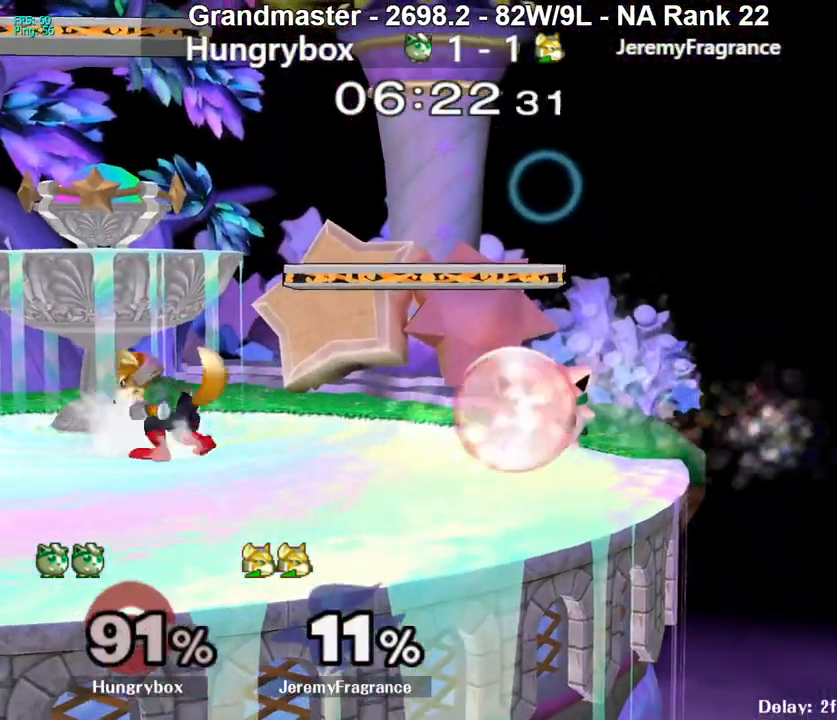
{"buttons": [], "left_stick": "center", "right_stick": "center", "events": [[300, "left_stick", "up"], [317, "R1", "up"], [350, "left_stick", "right"], [383, "R1", "down"], [467, "R1", "up"], [500, "left_stick", "center"]]}
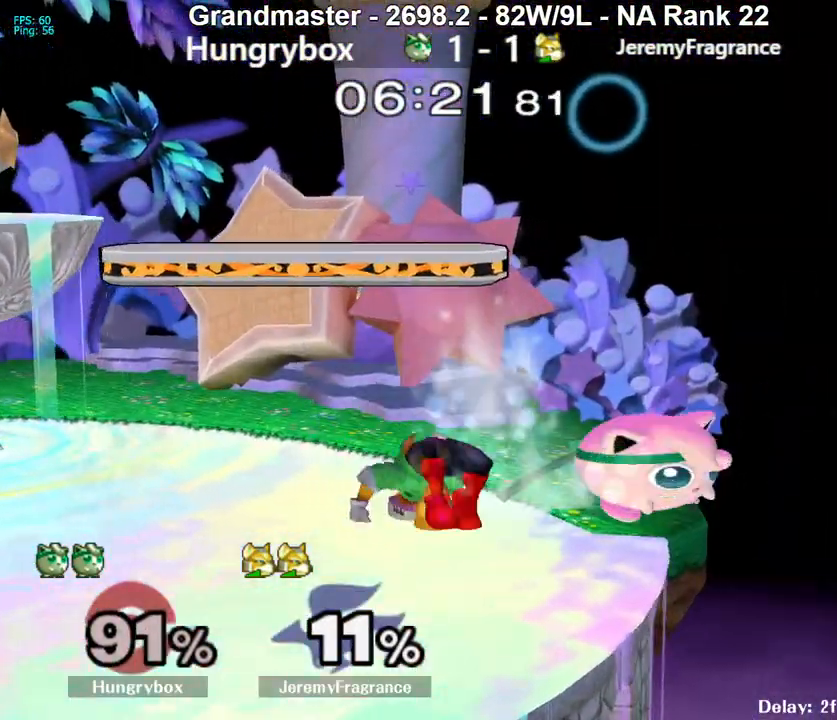
{"buttons": [], "left_stick": "center", "right_stick": "center", "events": [[83, "Z", "down"], [100, "left_stick", "left"], [167, "Z", "up"], [167, "left_stick", "center"], [250, "left_stick", "up"], [367, "left_stick", "center"]]}
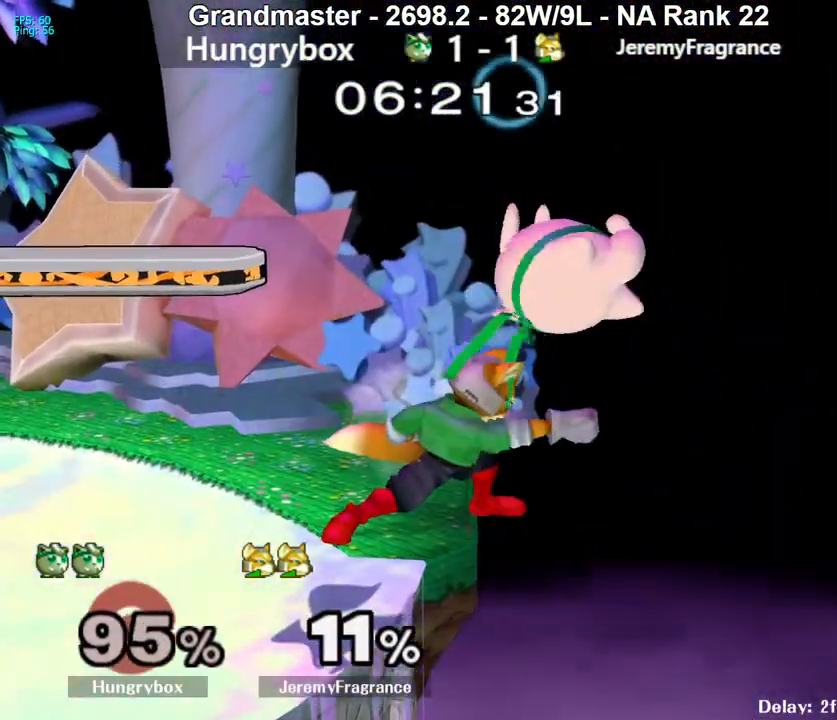
{"buttons": [], "left_stick": "left", "right_stick": "left", "events": [[33, "left_stick", "down"], [100, "left_stick", "down-right"], [283, "left_stick", "up-right"], [367, "right_stick", "left"], [417, "Z", "down"], [483, "left_stick", "left"], [500, "Z", "up"]]}
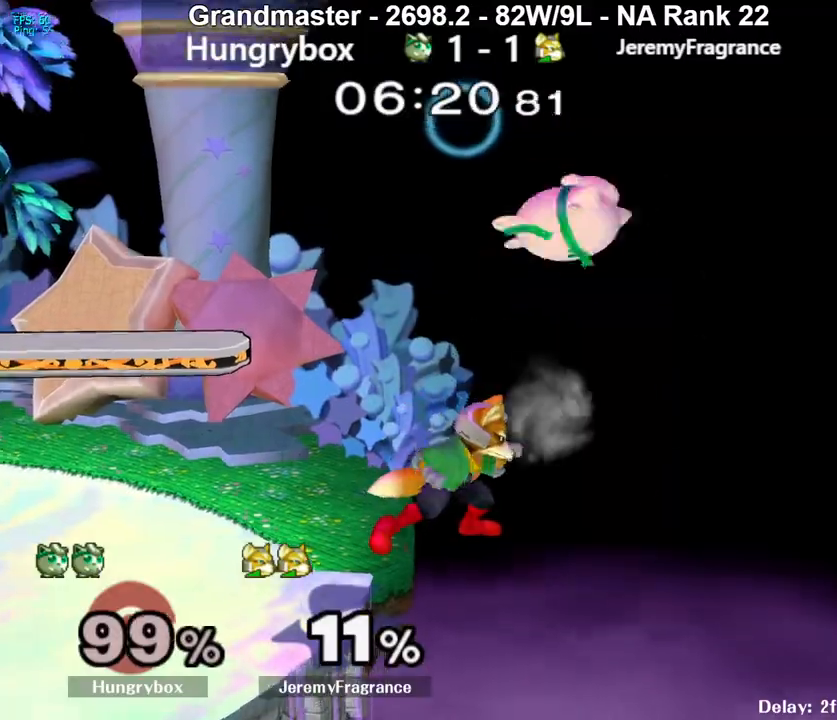
{"buttons": ["Z"], "left_stick": "left", "right_stick": "left", "events": [[17, "right_stick", "center"], [150, "left_stick", "right"], [350, "left_stick", "up"], [383, "right_stick", "left"], [417, "left_stick", "left"], [433, "Z", "down"]]}
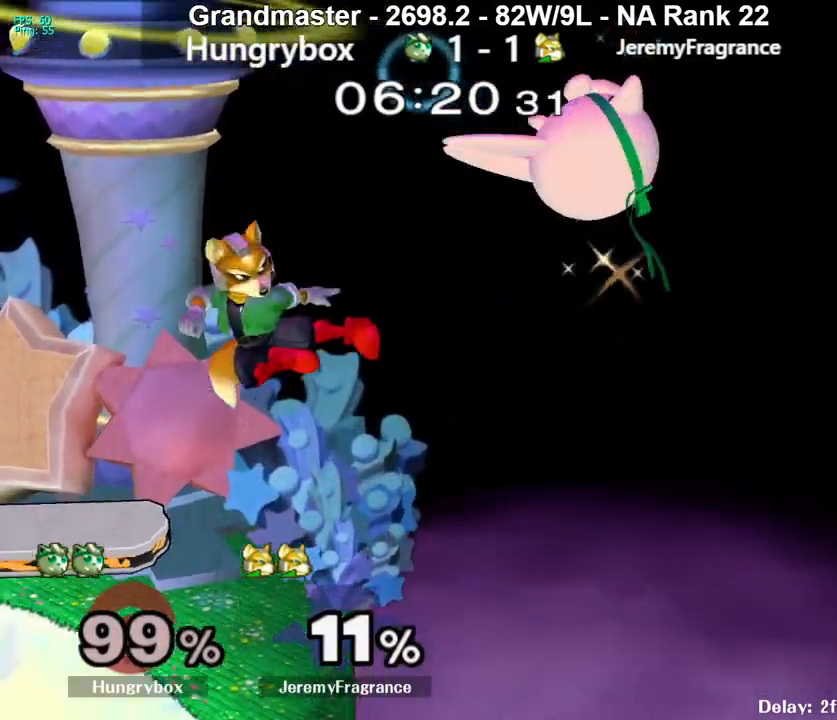
{"buttons": [], "left_stick": "left", "right_stick": "center", "events": [[183, "Z", "up"], [217, "right_stick", "center"], [300, "left_stick", "down-right"], [483, "left_stick", "left"]]}
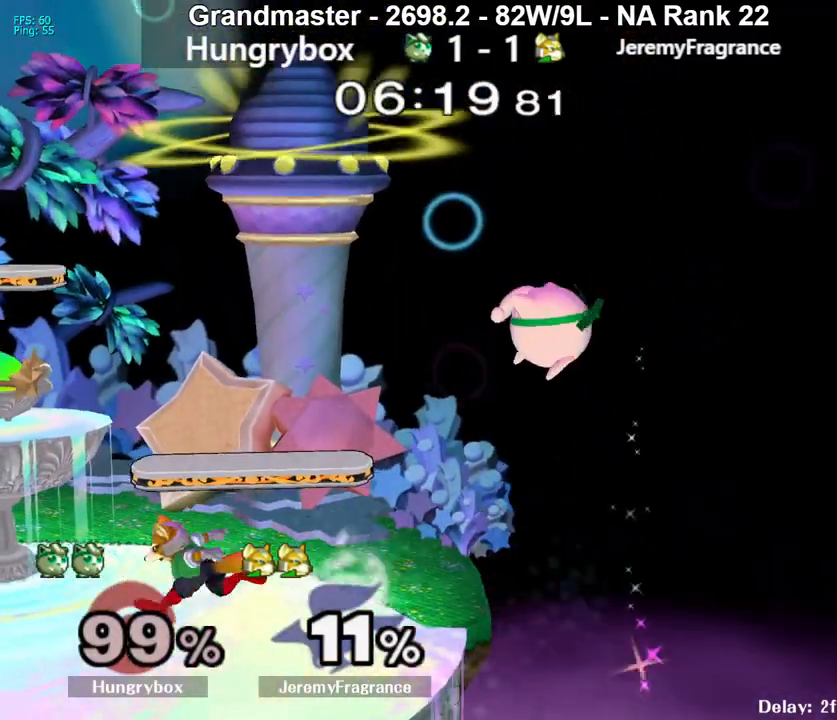
{"buttons": ["R1"], "left_stick": "left", "right_stick": "center", "events": [[383, "R1", "down"]]}
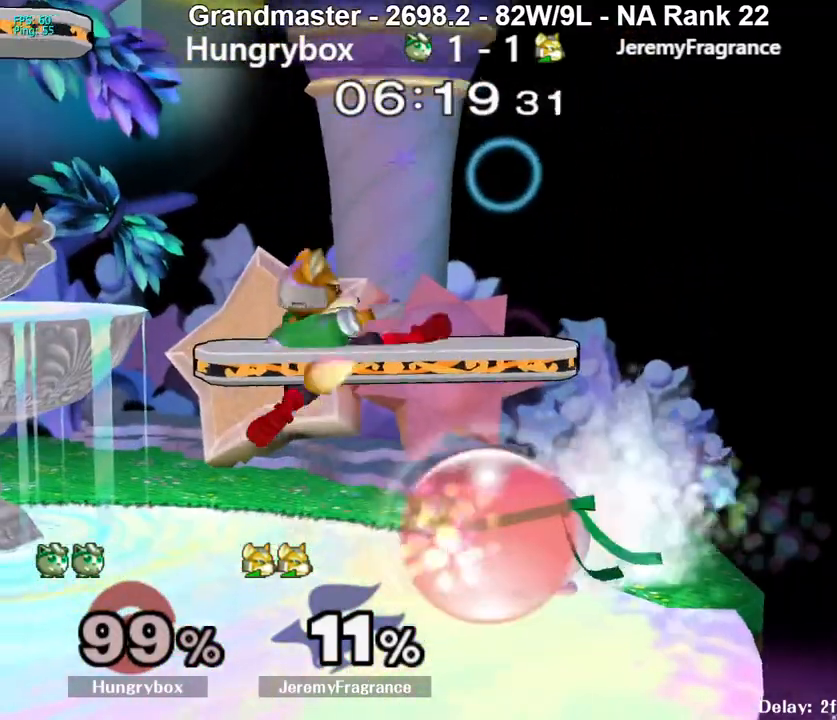
{"buttons": ["R1"], "left_stick": "up", "right_stick": "center", "events": [[283, "Z", "down"], [333, "X", "down"], [383, "X", "up"], [383, "Z", "up"], [433, "left_stick", "up"]]}
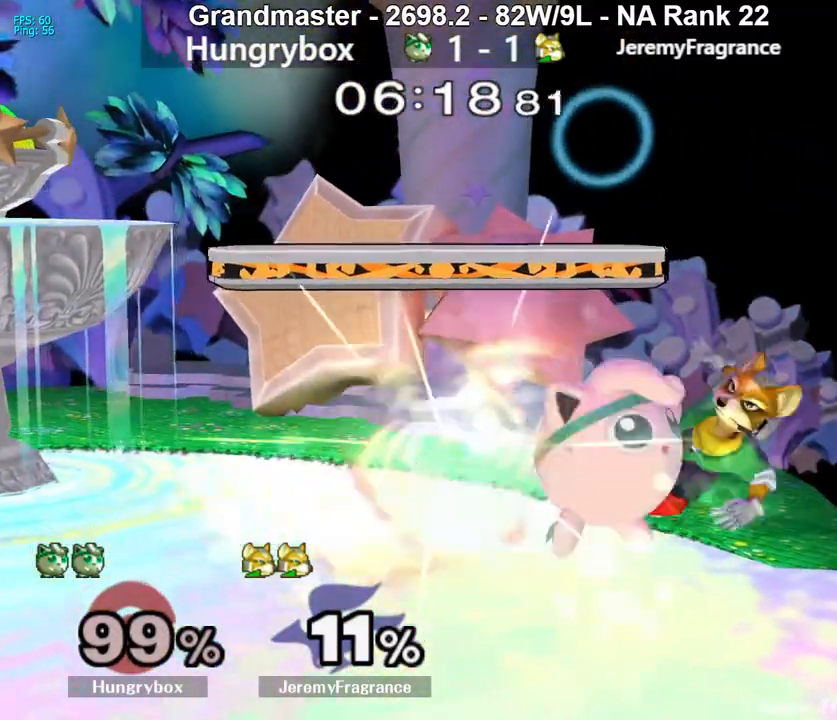
{"buttons": [], "left_stick": "up", "right_stick": "center", "events": [[50, "left_stick", "center"], [83, "R1", "up"], [433, "left_stick", "up"]]}
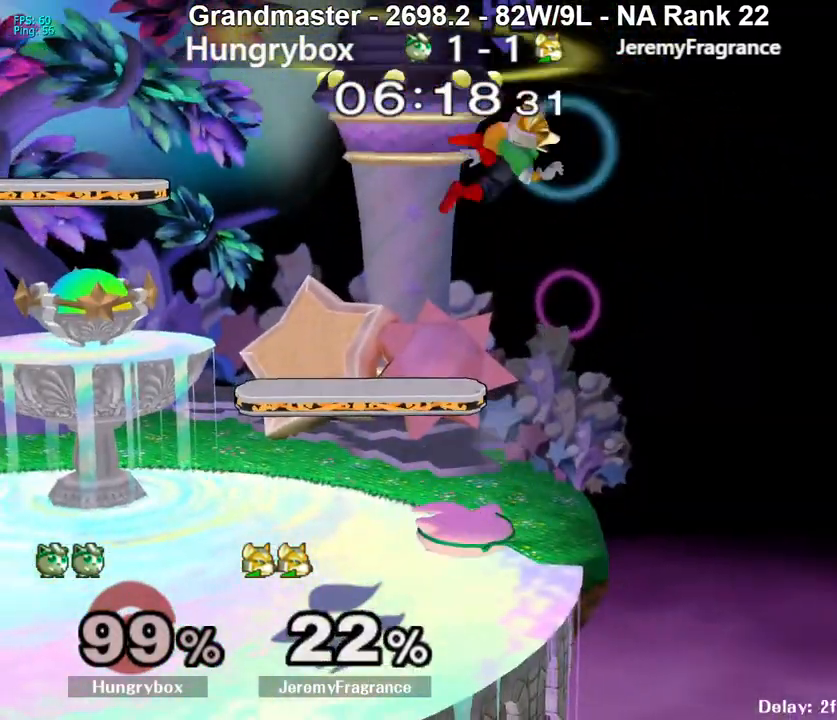
{"buttons": [], "left_stick": "center", "right_stick": "center", "events": [[250, "left_stick", "center"], [300, "left_stick", "down"], [350, "B", "down"], [417, "B", "up"], [450, "left_stick", "center"]]}
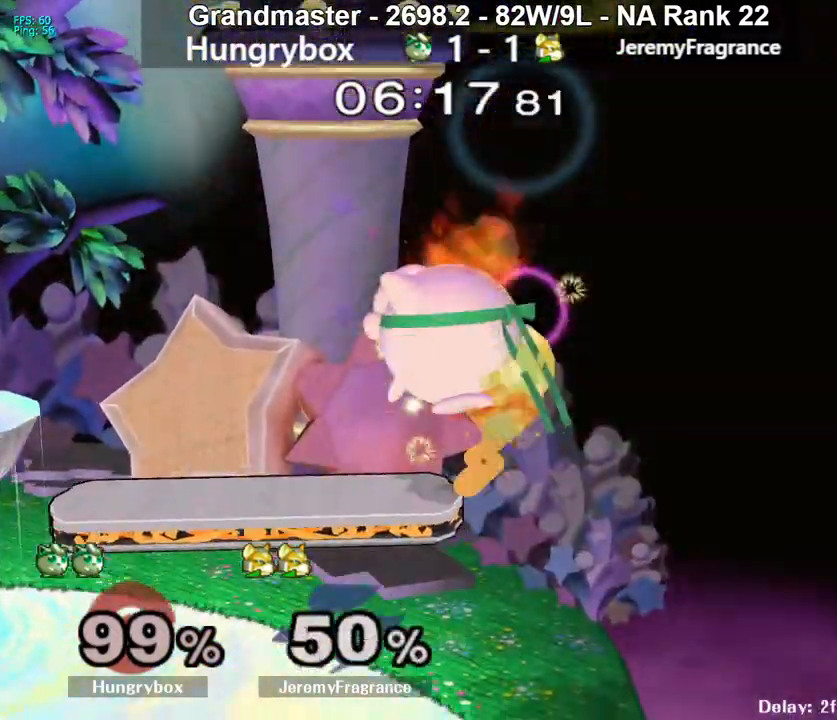
{"buttons": [], "left_stick": "center", "right_stick": "center", "events": []}
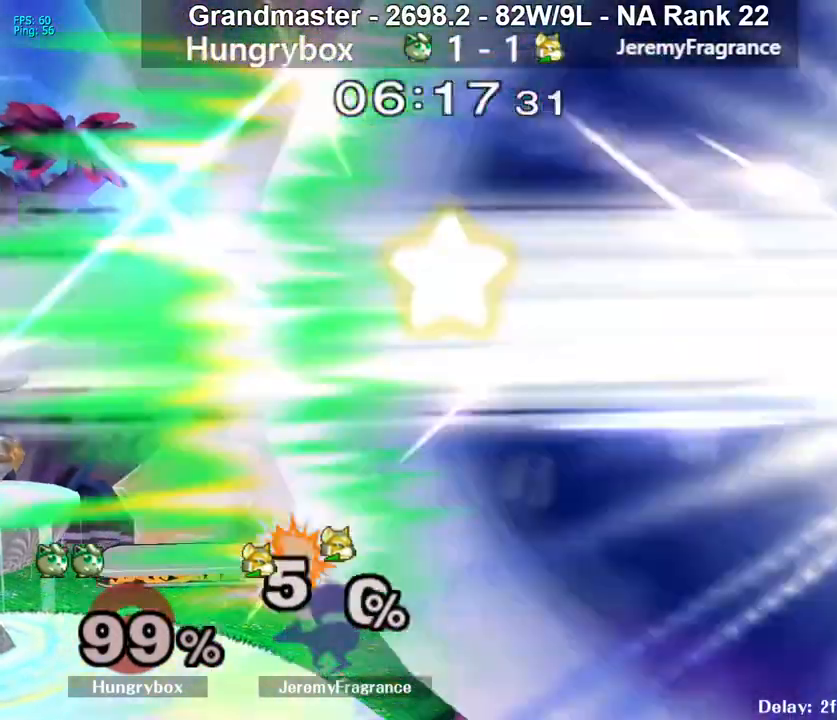
{"buttons": [], "left_stick": "center", "right_stick": "center", "events": []}
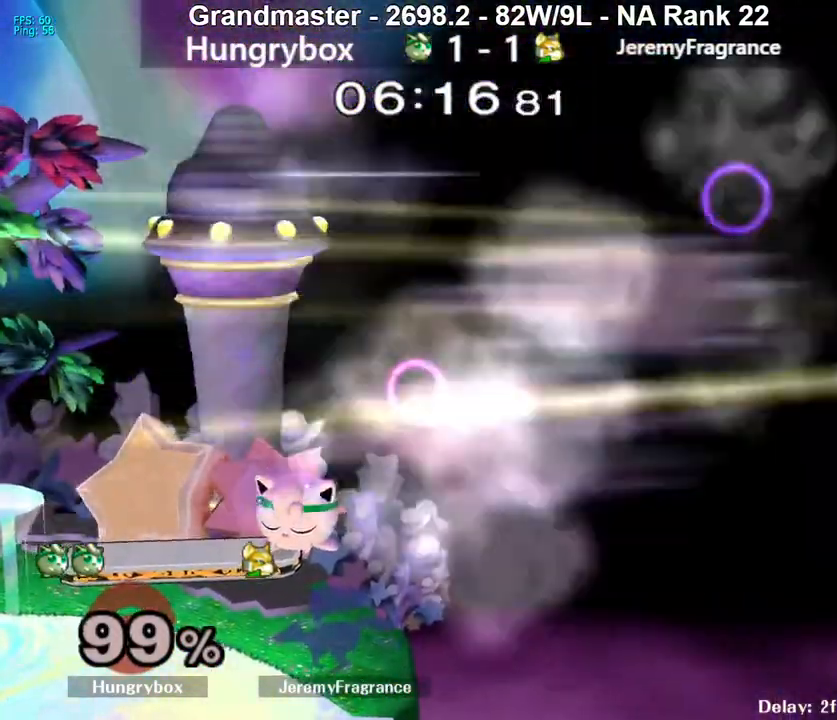
{"buttons": ["Z"], "left_stick": "center", "right_stick": "center", "events": [[50, "Z", "down"], [117, "Z", "up"], [267, "Z", "down"], [333, "Z", "up"], [367, "Z", "down"], [433, "Z", "up"], [467, "Z", "down"]]}
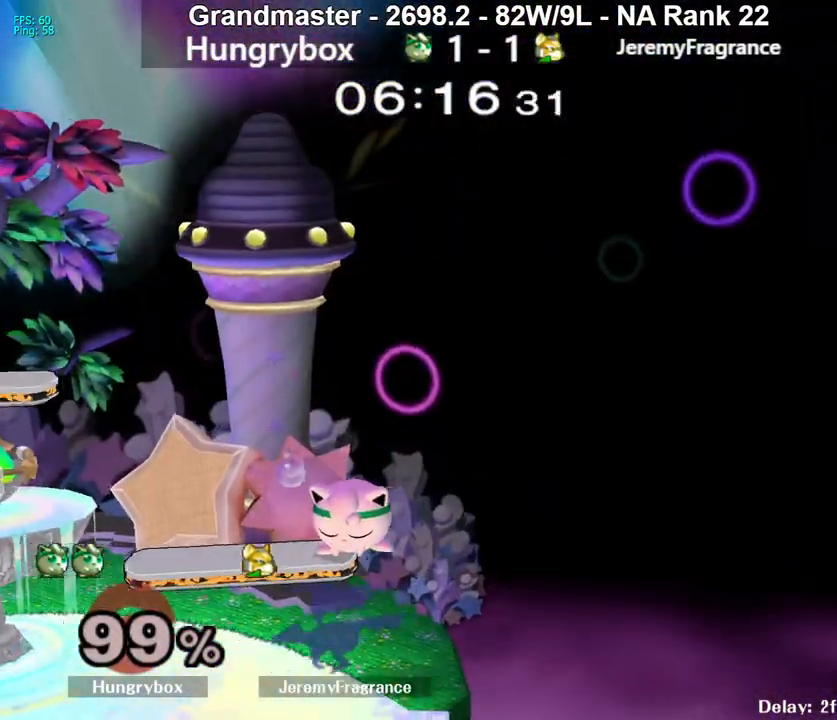
{"buttons": [], "left_stick": "center", "right_stick": "center", "events": [[33, "Z", "up"], [67, "Z", "down"], [150, "Z", "up"], [183, "Z", "down"], [267, "Z", "up"], [300, "Z", "down"], [467, "Z", "up"]]}
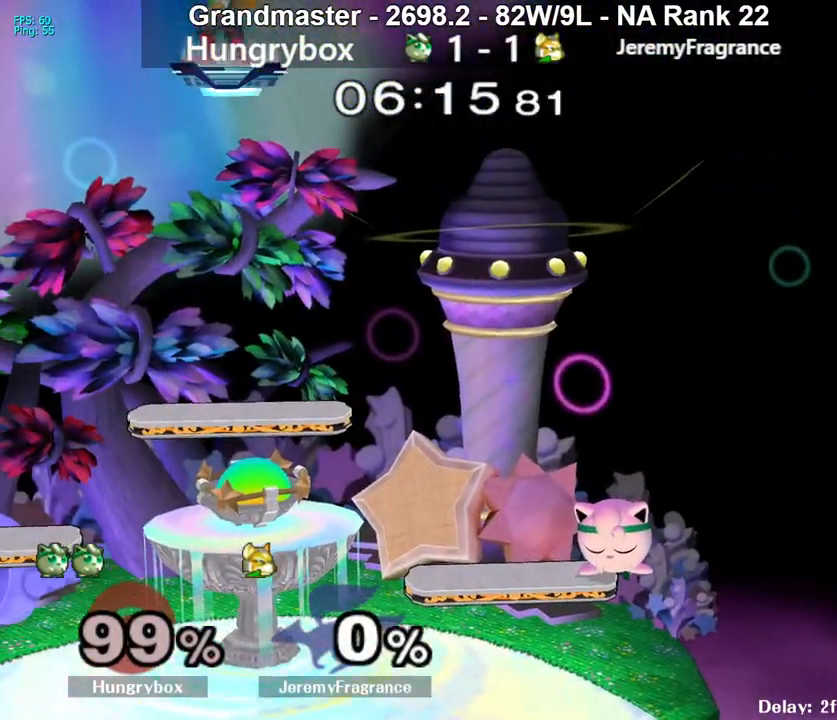
{"buttons": [], "left_stick": "right", "right_stick": "down", "events": [[383, "right_stick", "down"], [400, "left_stick", "up-left"], [500, "left_stick", "right"]]}
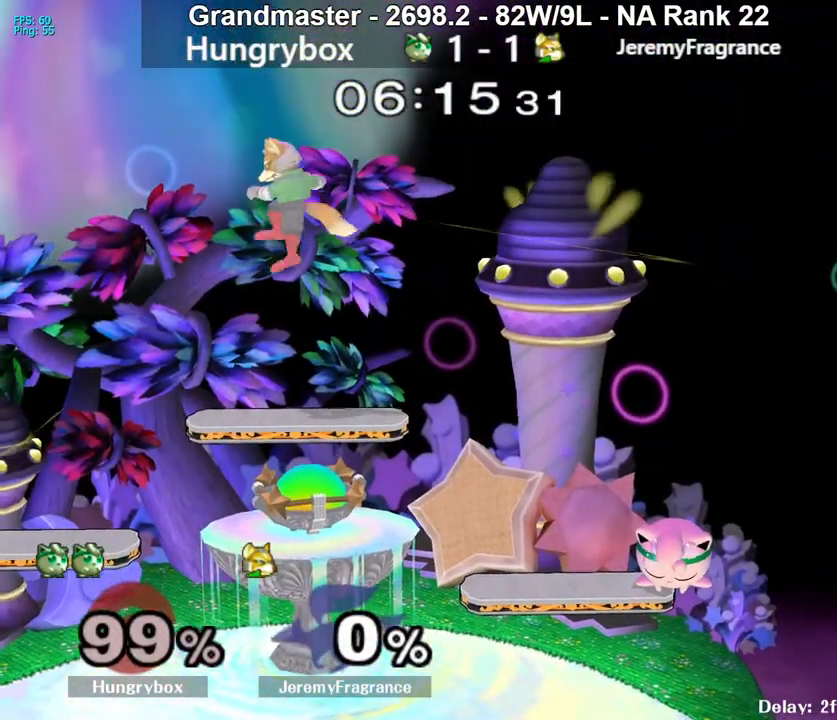
{"buttons": [], "left_stick": "down-left", "right_stick": "down", "events": [[17, "left_stick", "up-left"], [33, "left_stick", "left"], [83, "left_stick", "down"], [150, "left_stick", "left"], [250, "left_stick", "down-left"], [317, "left_stick", "down-right"], [383, "left_stick", "left"], [483, "left_stick", "down-left"]]}
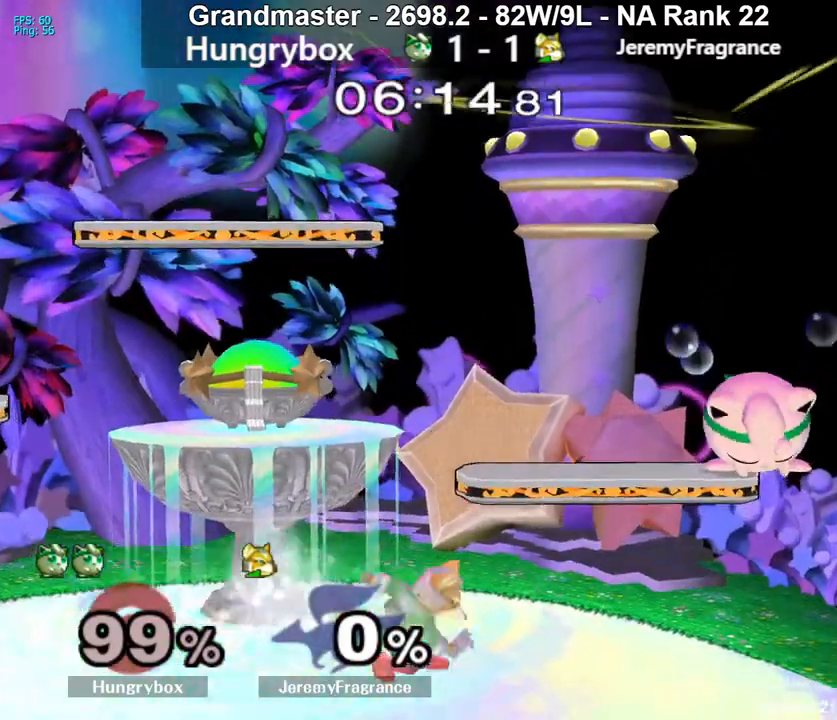
{"buttons": [], "left_stick": "left", "right_stick": "down", "events": [[117, "left_stick", "left"], [283, "left_stick", "right"], [333, "left_stick", "left"]]}
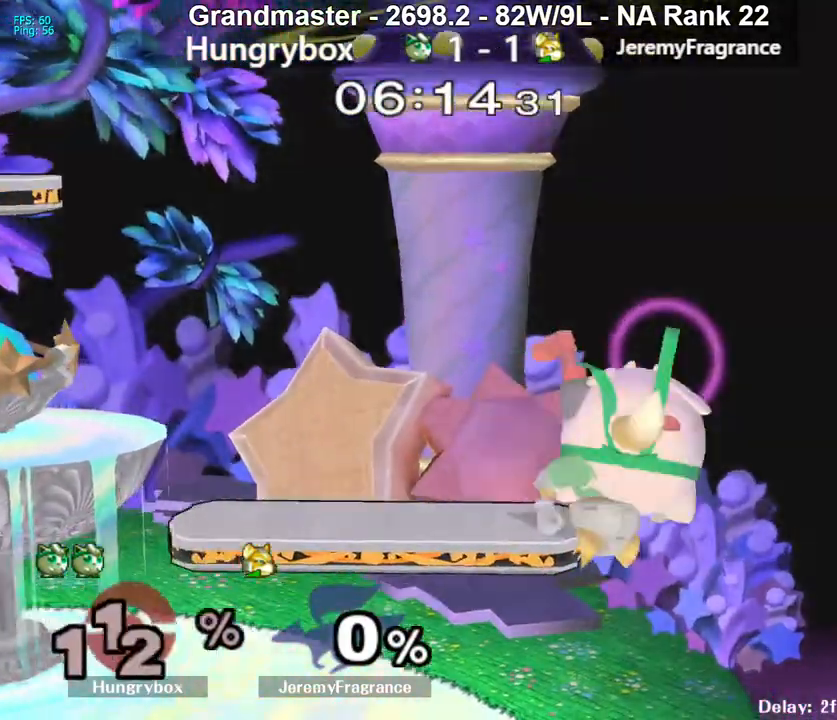
{"buttons": [], "left_stick": "center", "right_stick": "center", "events": [[300, "right_stick", "center"], [417, "left_stick", "center"]]}